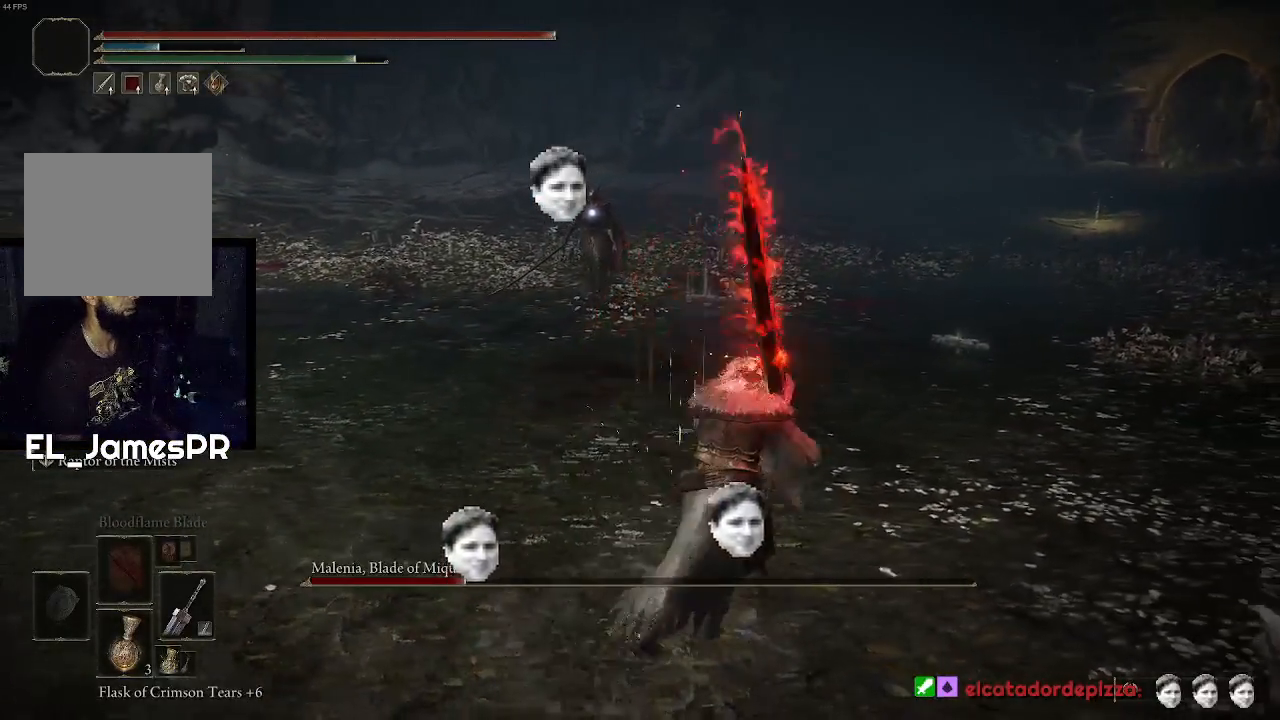
Gameplay with a controller (PlayStation layout); each line is a JSON object with the inputs held at the frame after it. "events" lists button and stick changes between this image and that frame as [ms after this image, input, new state], when the widget could be followed in between.
{"buttons": [], "left_stick": "up-right", "right_stick": "center", "events": []}
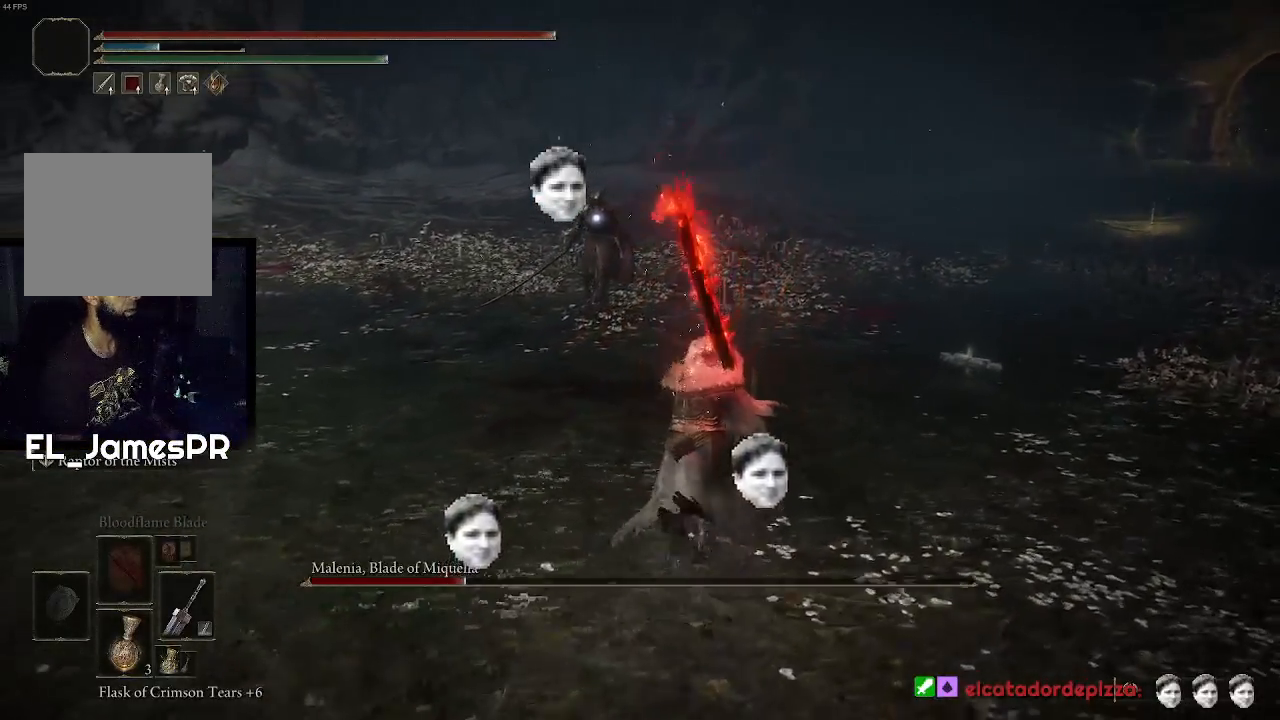
{"buttons": [], "left_stick": "up", "right_stick": "center", "events": [[500, "left_stick", "up"]]}
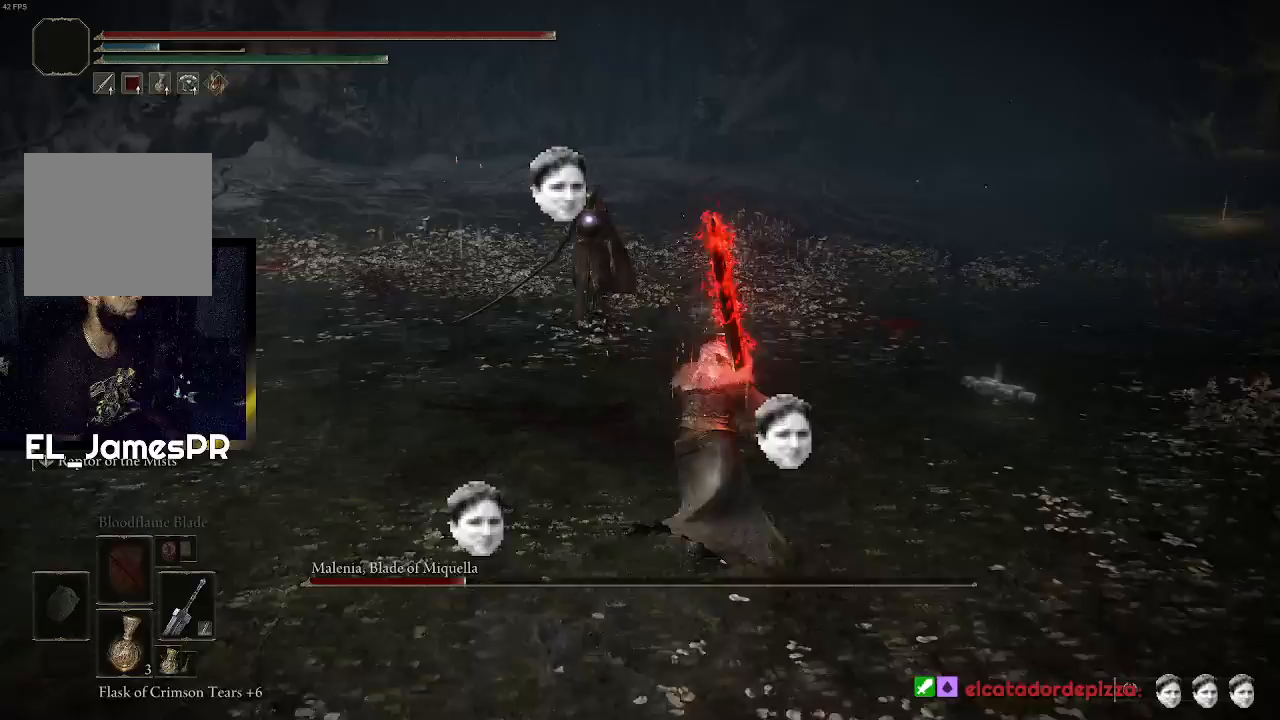
{"buttons": [], "left_stick": "right", "right_stick": "center", "events": [[300, "left_stick", "up-right"], [400, "left_stick", "right"]]}
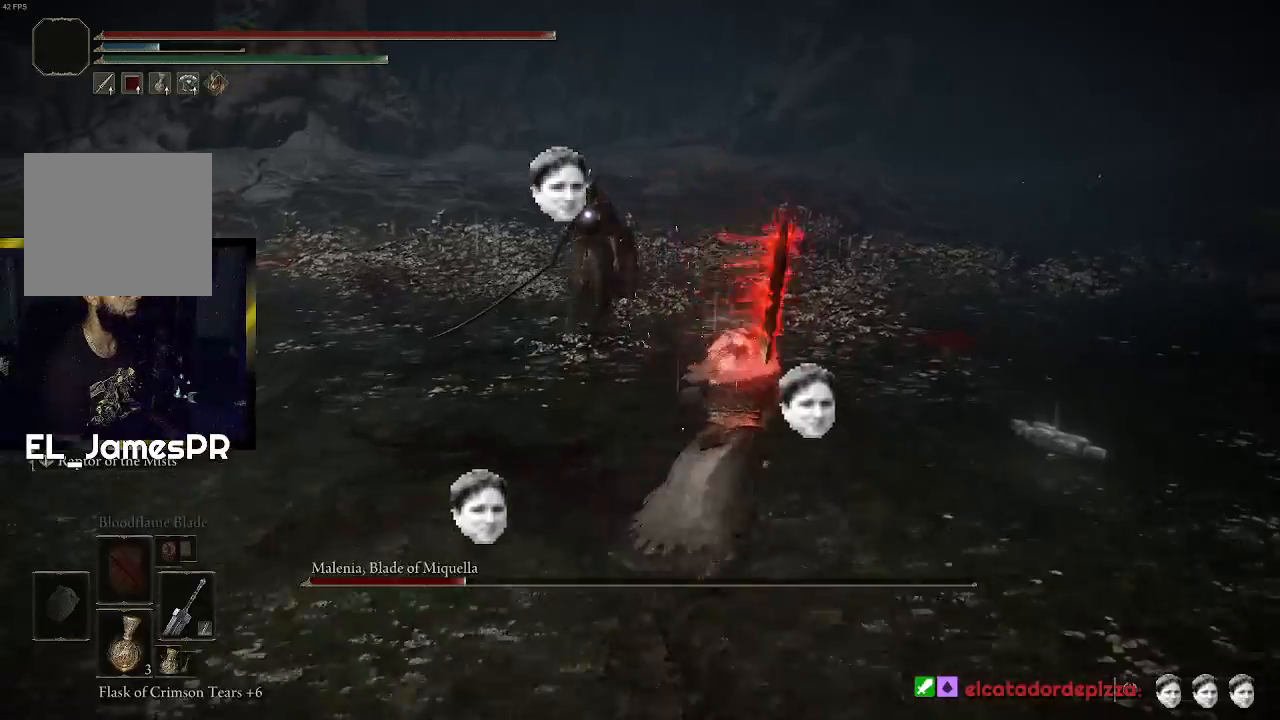
{"buttons": ["R1"], "left_stick": "up", "right_stick": "center", "events": [[33, "left_stick", "up-right"], [233, "left_stick", "up"], [267, "L3", "down"], [433, "L3", "up"], [467, "R1", "down"]]}
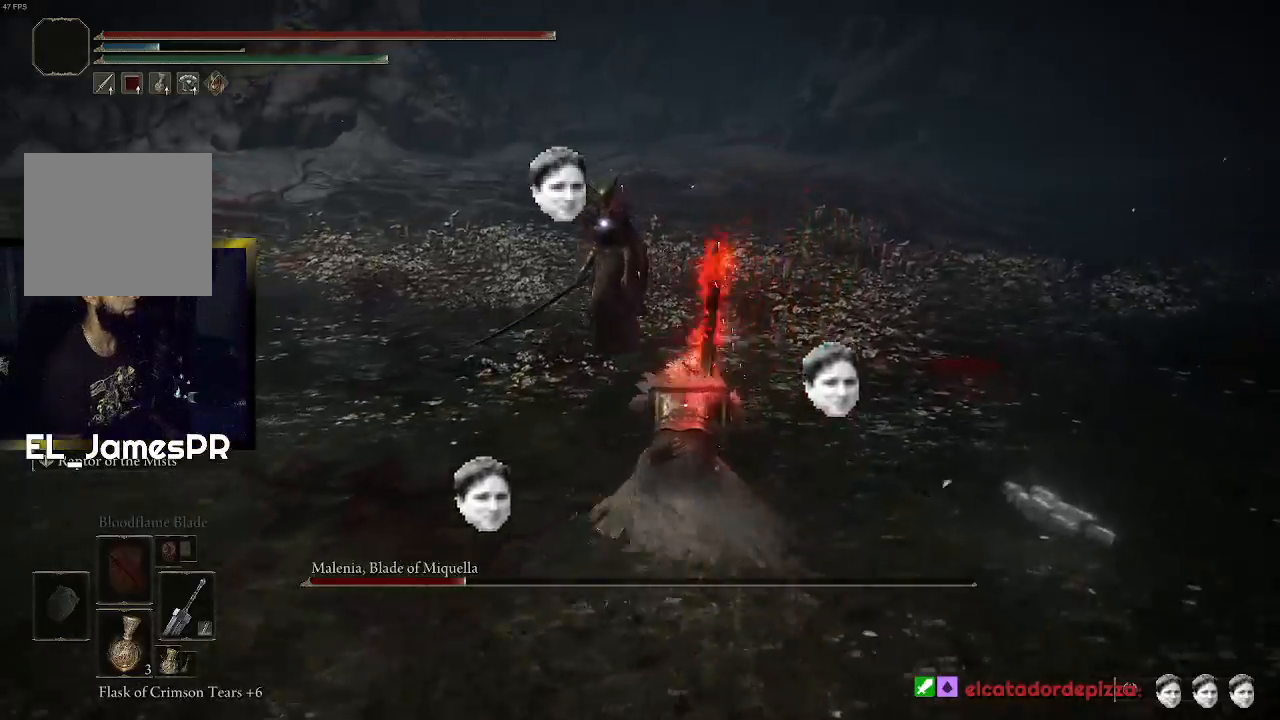
{"buttons": [], "left_stick": "up", "right_stick": "center", "events": [[100, "R1", "up"], [167, "R1", "down"], [267, "R1", "up"]]}
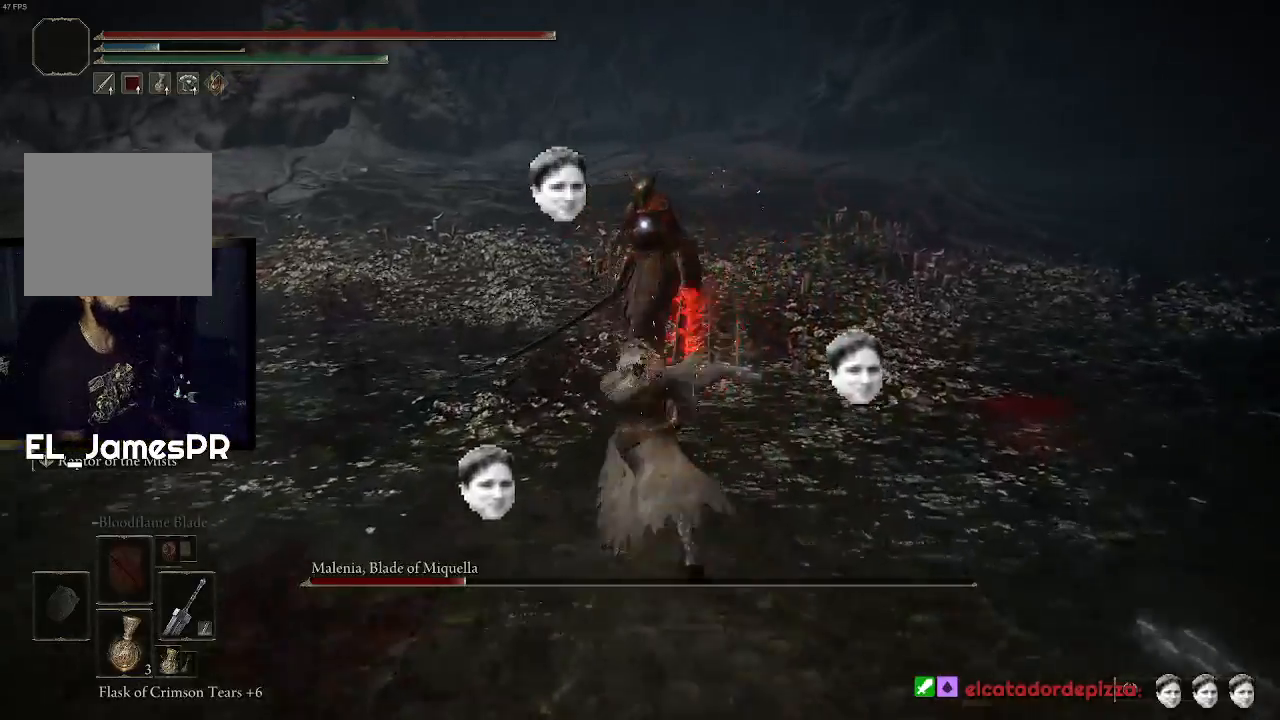
{"buttons": [], "left_stick": "down", "right_stick": "center", "events": [[333, "left_stick", "center"], [500, "left_stick", "down"]]}
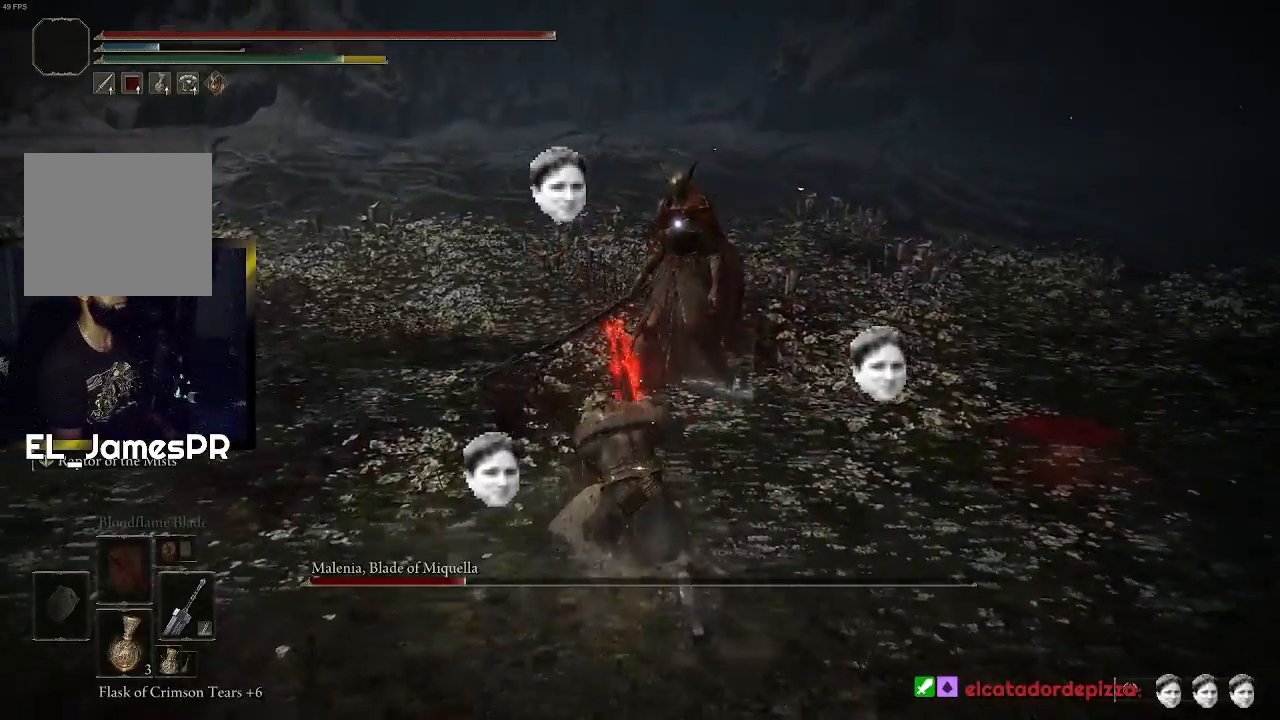
{"buttons": [], "left_stick": "down", "right_stick": "center", "events": [[200, "CIRCLE", "down"], [333, "CIRCLE", "up"], [400, "CIRCLE", "down"], [500, "CIRCLE", "up"]]}
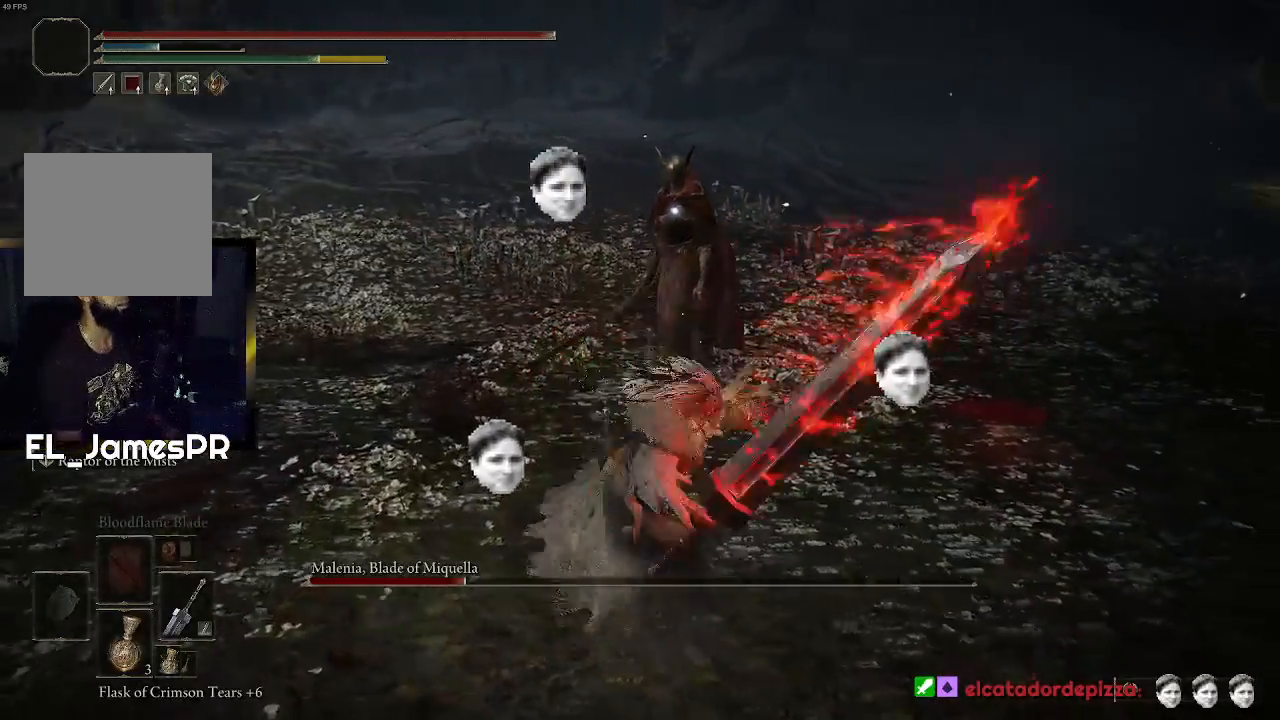
{"buttons": [], "left_stick": "down", "right_stick": "center", "events": []}
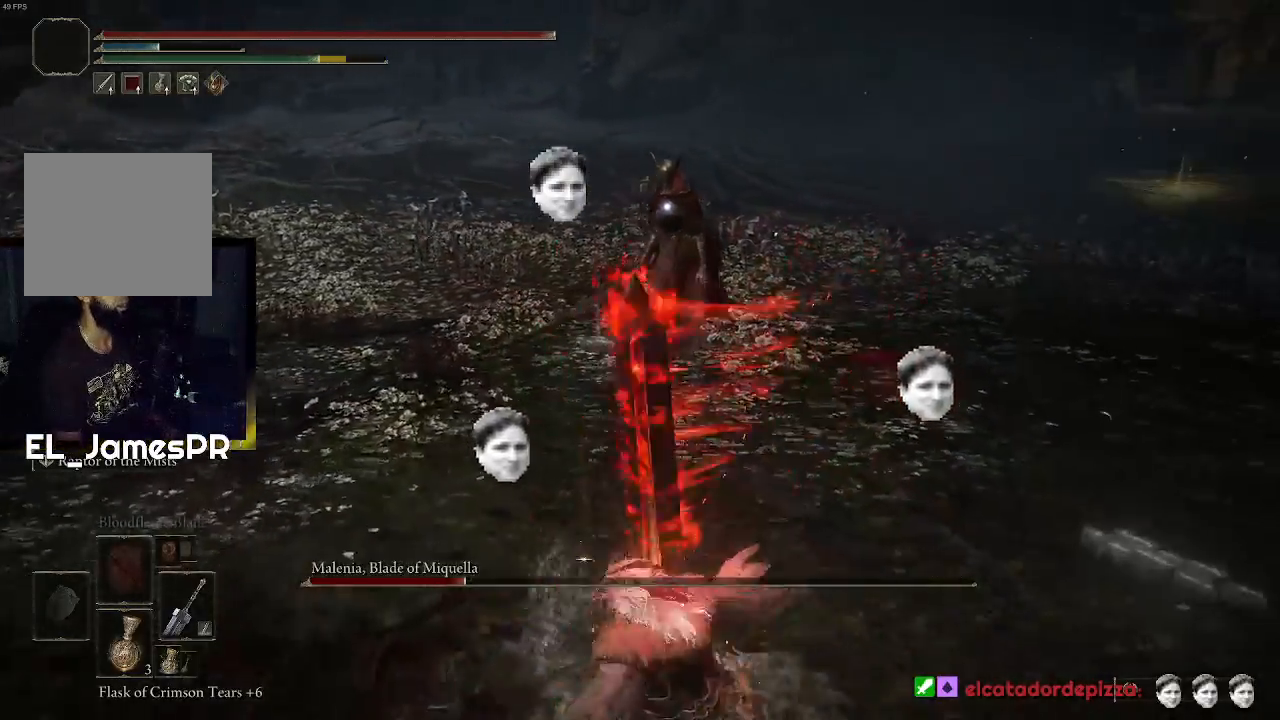
{"buttons": [], "left_stick": "up-right", "right_stick": "center", "events": [[67, "left_stick", "up-right"]]}
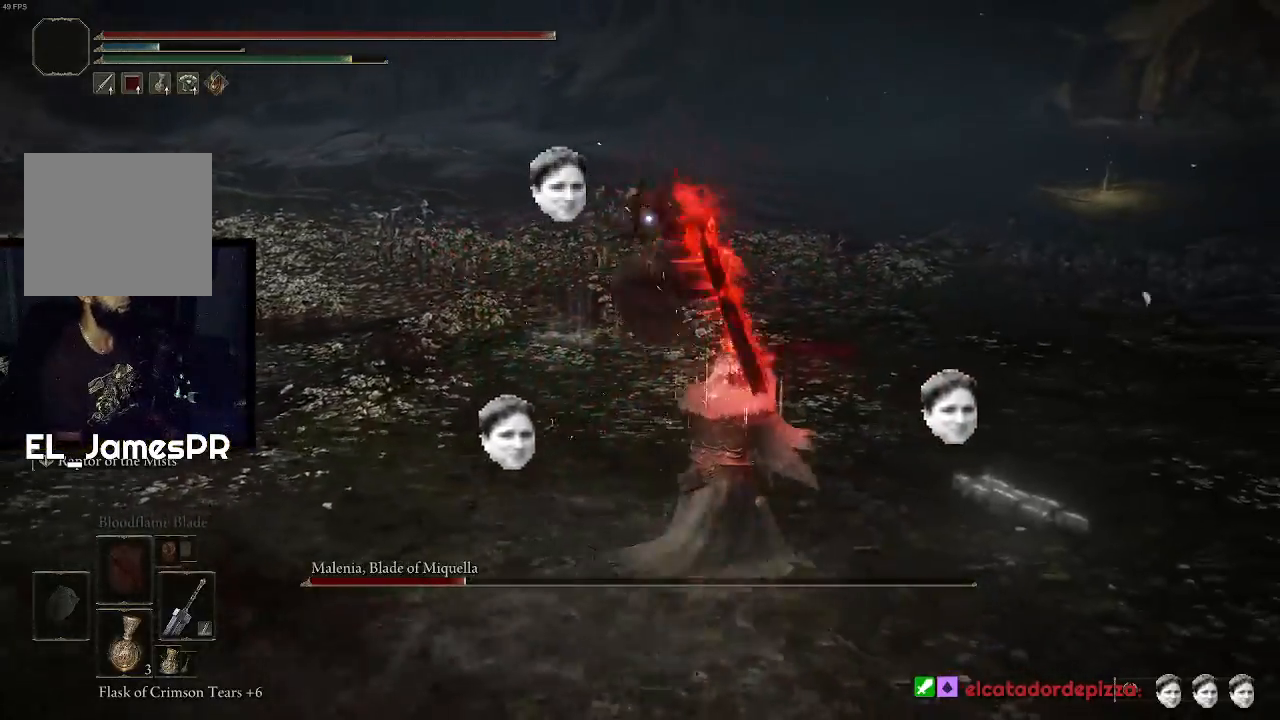
{"buttons": [], "left_stick": "up", "right_stick": "center", "events": [[100, "L3", "down"], [100, "left_stick", "up"], [167, "R1", "down"], [267, "L3", "up"], [300, "R1", "up"], [333, "R1", "down"], [467, "R1", "up"]]}
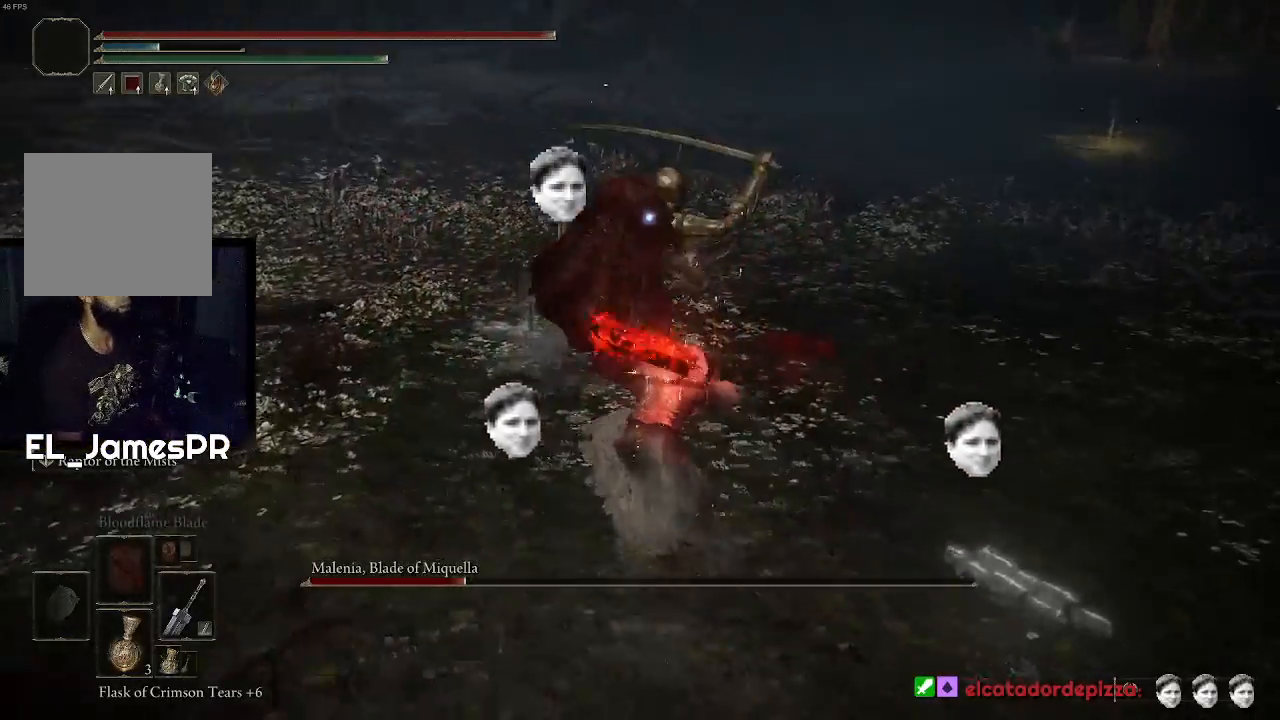
{"buttons": [], "left_stick": "up", "right_stick": "center", "events": [[33, "R1", "down"], [133, "R1", "up"], [233, "R1", "down"], [333, "R1", "up"], [367, "R1", "down"], [500, "R1", "up"]]}
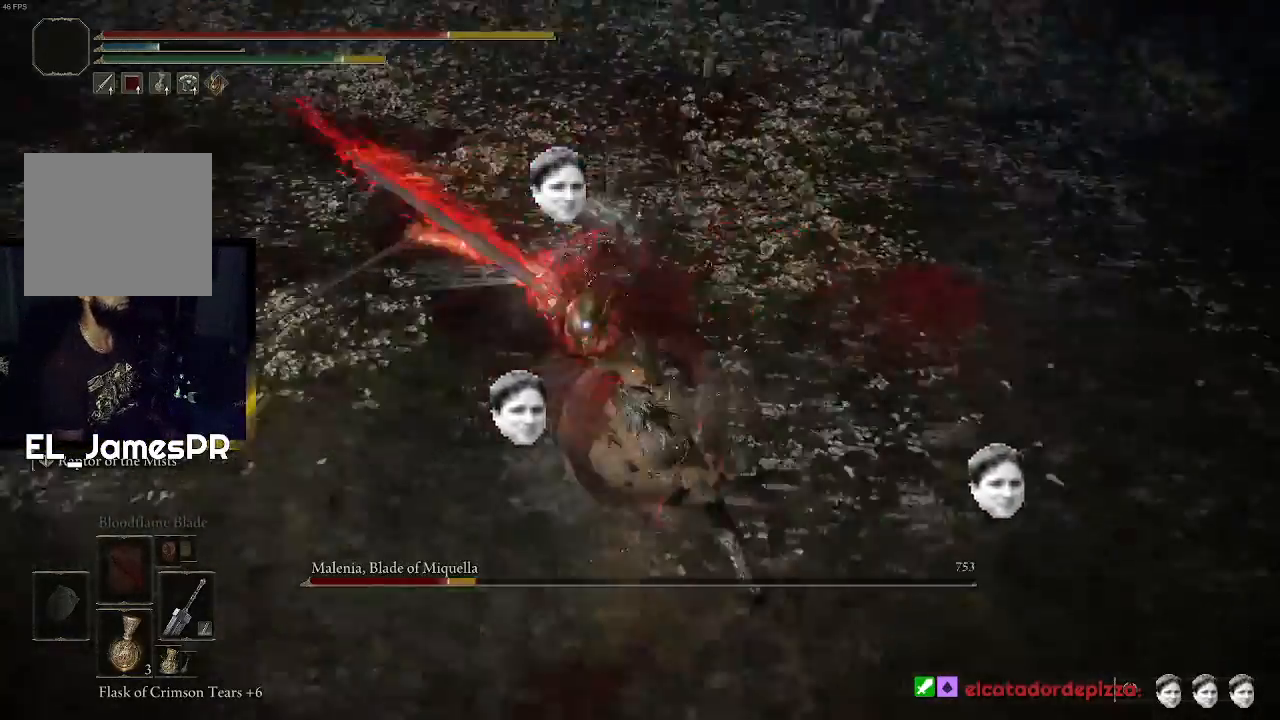
{"buttons": ["R1"], "left_stick": "center", "right_stick": "center", "events": [[33, "R1", "down"], [33, "left_stick", "center"], [167, "R1", "up"], [233, "R1", "down"], [367, "R1", "up"], [433, "R1", "down"]]}
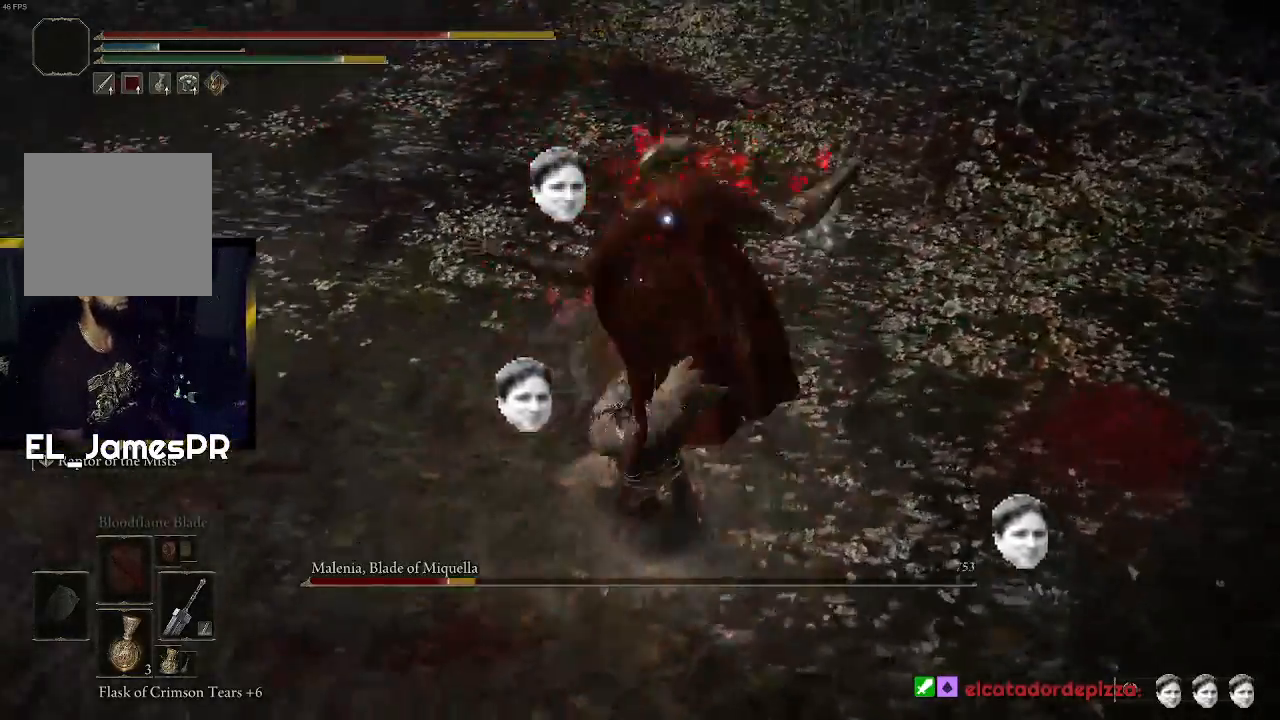
{"buttons": [], "left_stick": "center", "right_stick": "center", "events": [[33, "R1", "up"], [67, "R1", "down"], [233, "R1", "up"]]}
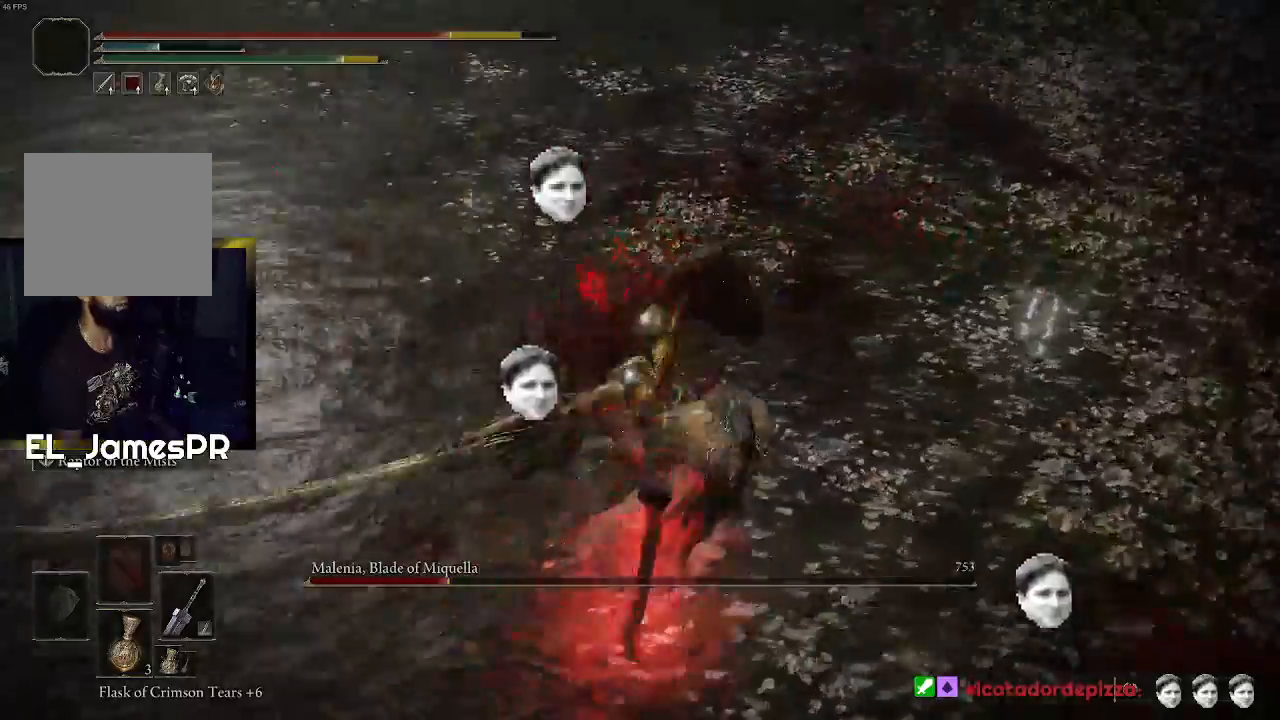
{"buttons": [], "left_stick": "center", "right_stick": "center", "events": []}
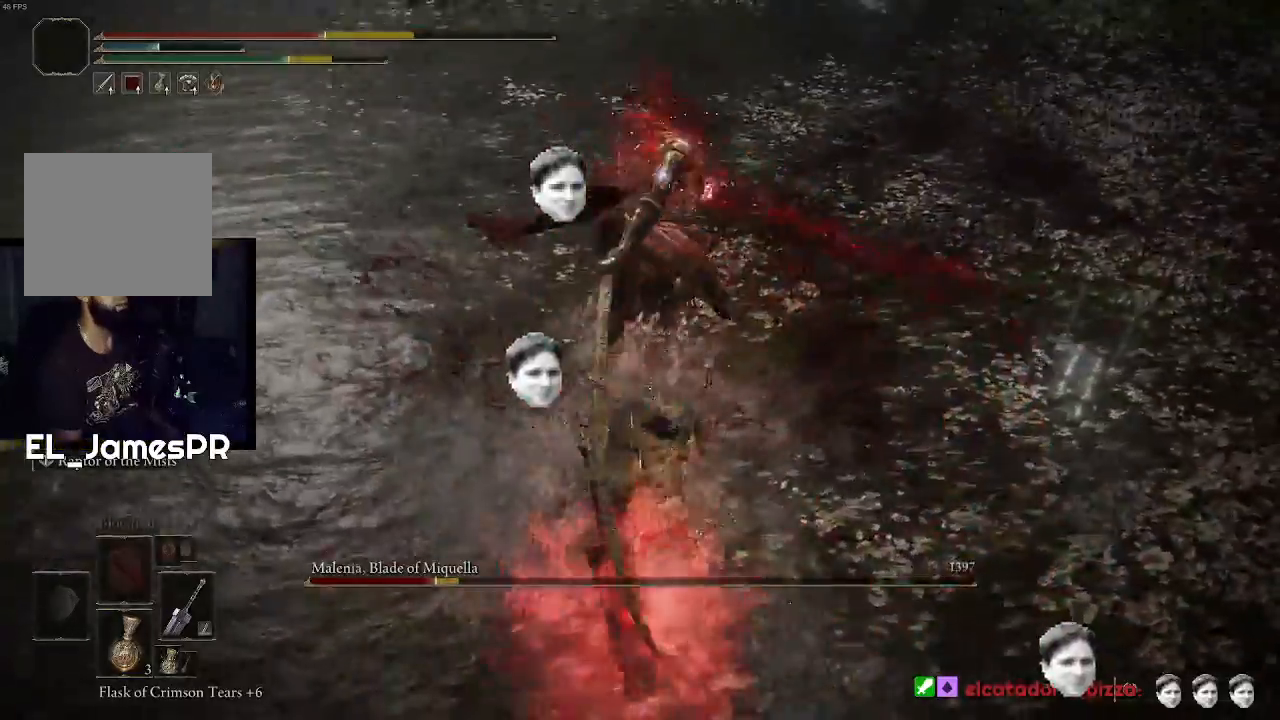
{"buttons": [], "left_stick": "down", "right_stick": "center", "events": [[267, "left_stick", "down"]]}
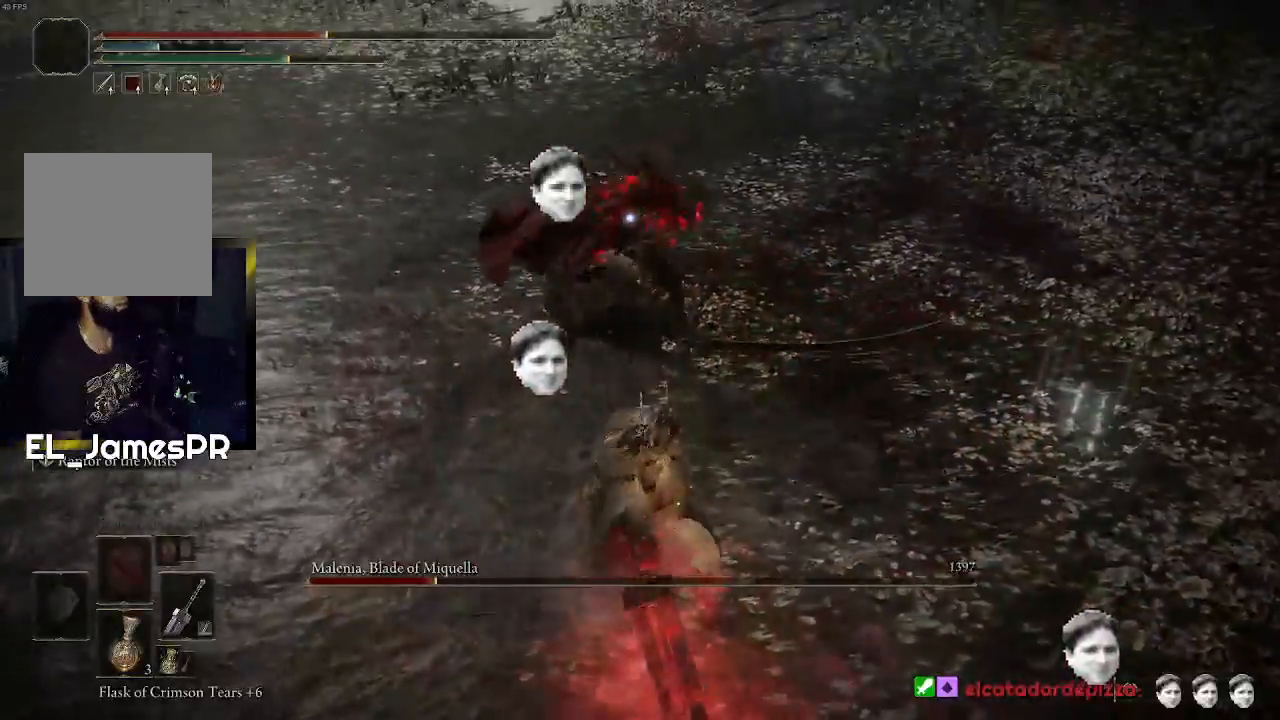
{"buttons": [], "left_stick": "down", "right_stick": "center", "events": [[167, "CIRCLE", "down"], [300, "CIRCLE", "up"], [367, "CIRCLE", "down"], [500, "CIRCLE", "up"]]}
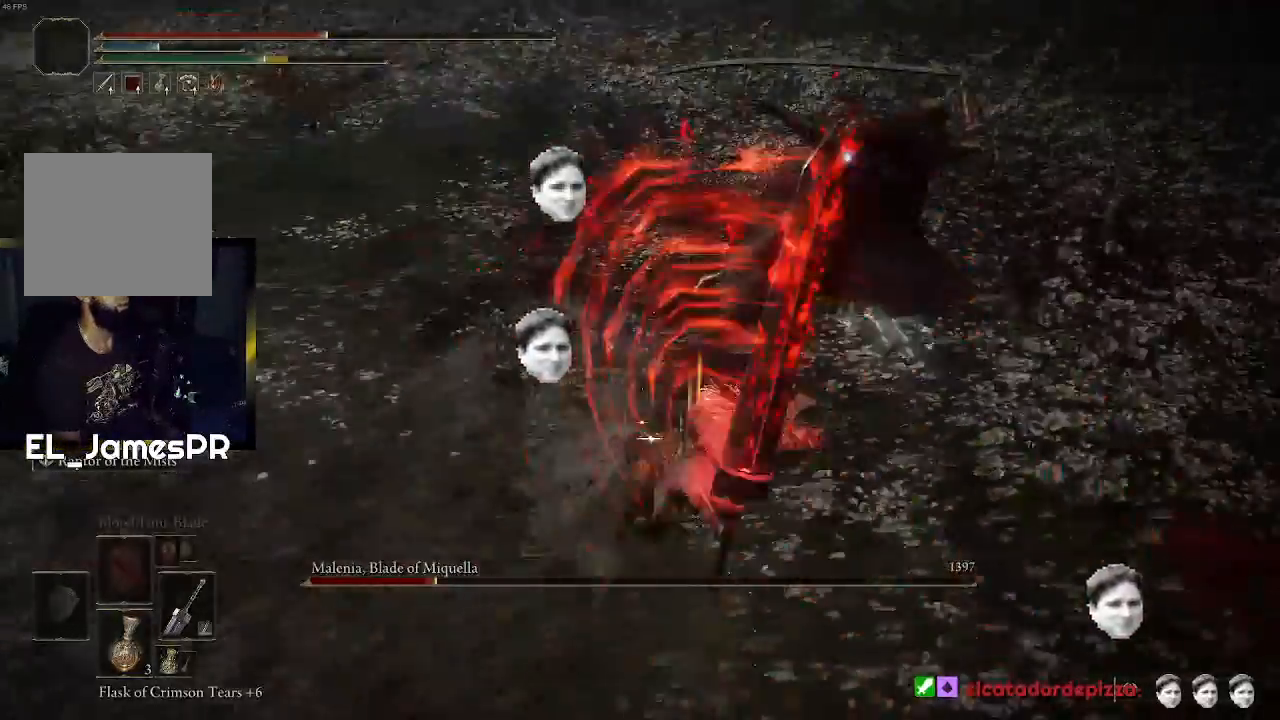
{"buttons": [], "left_stick": "down", "right_stick": "center", "events": []}
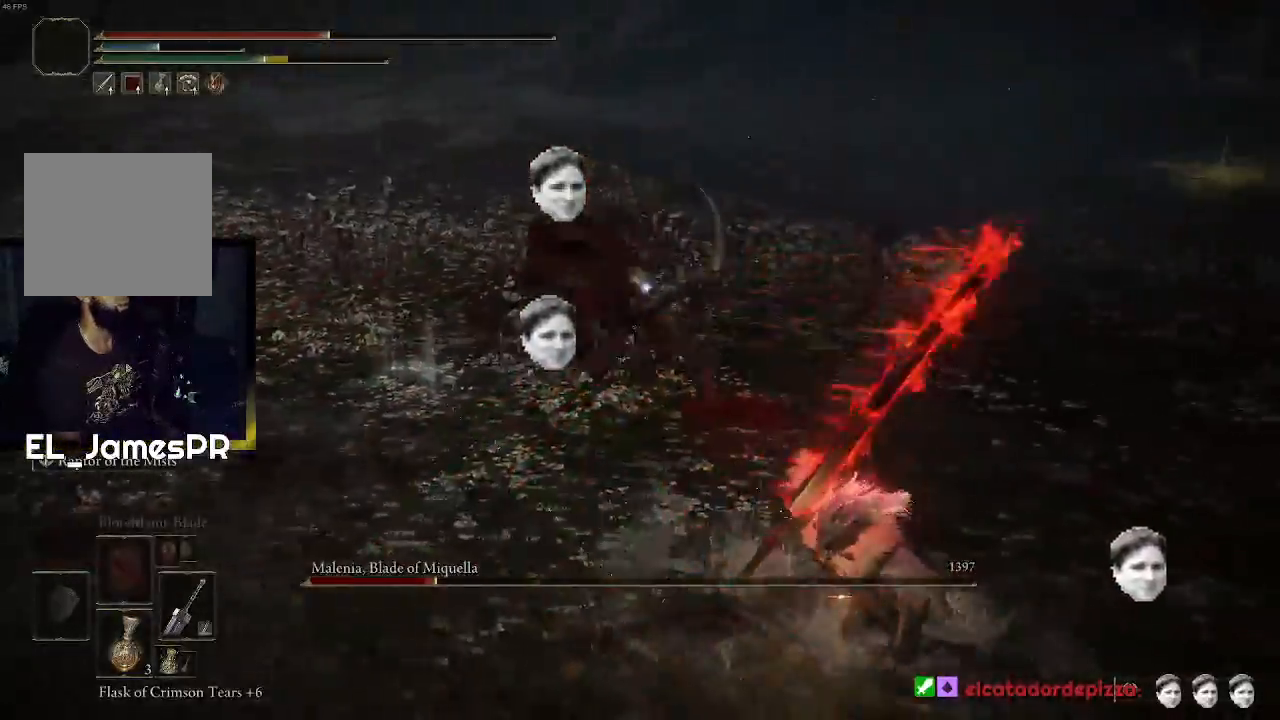
{"buttons": [], "left_stick": "down-left", "right_stick": "center", "events": [[167, "left_stick", "down-left"]]}
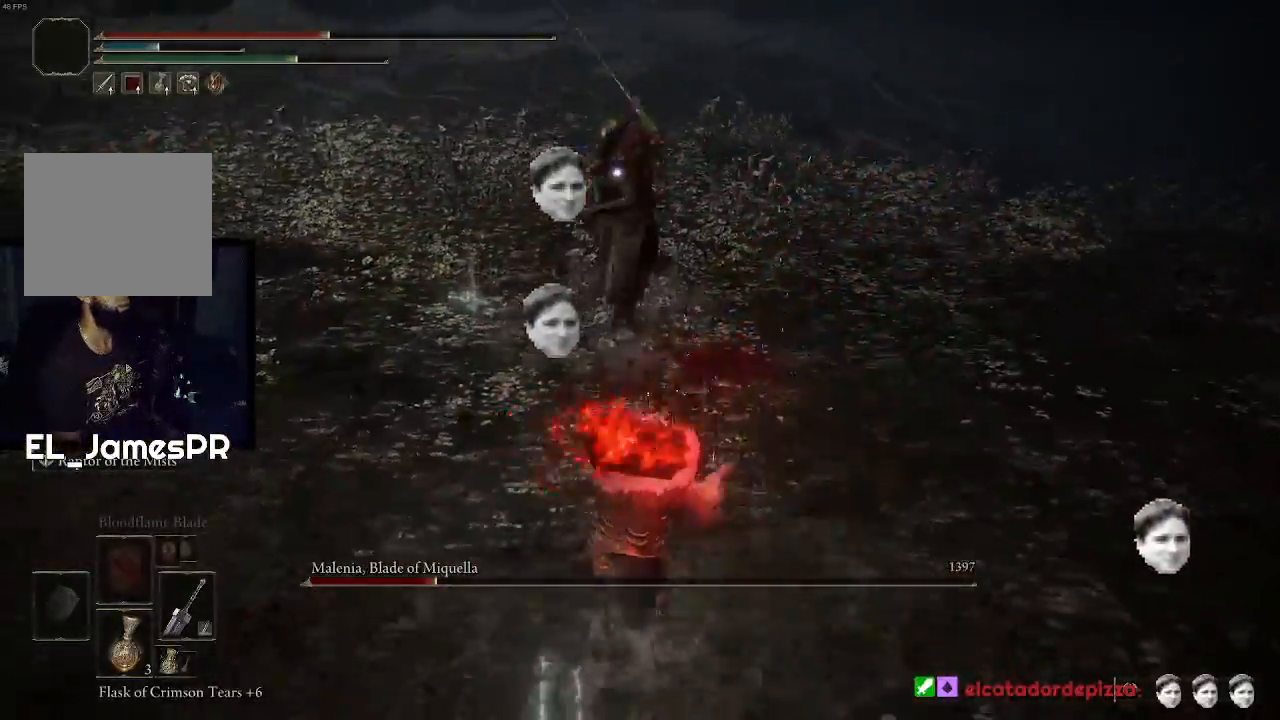
{"buttons": [], "left_stick": "left", "right_stick": "center", "events": [[467, "left_stick", "left"]]}
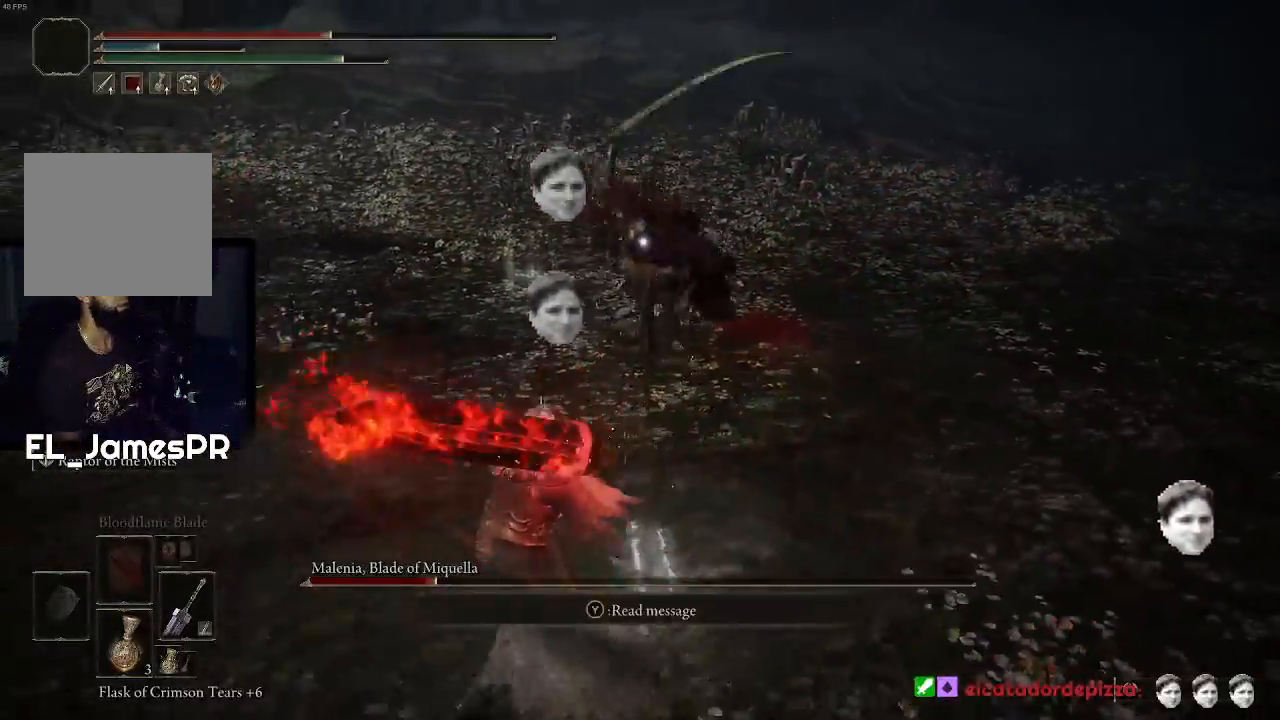
{"buttons": [], "left_stick": "up", "right_stick": "center", "events": [[33, "left_stick", "up-left"], [133, "L2", "down"], [167, "left_stick", "up"], [267, "L2", "up"]]}
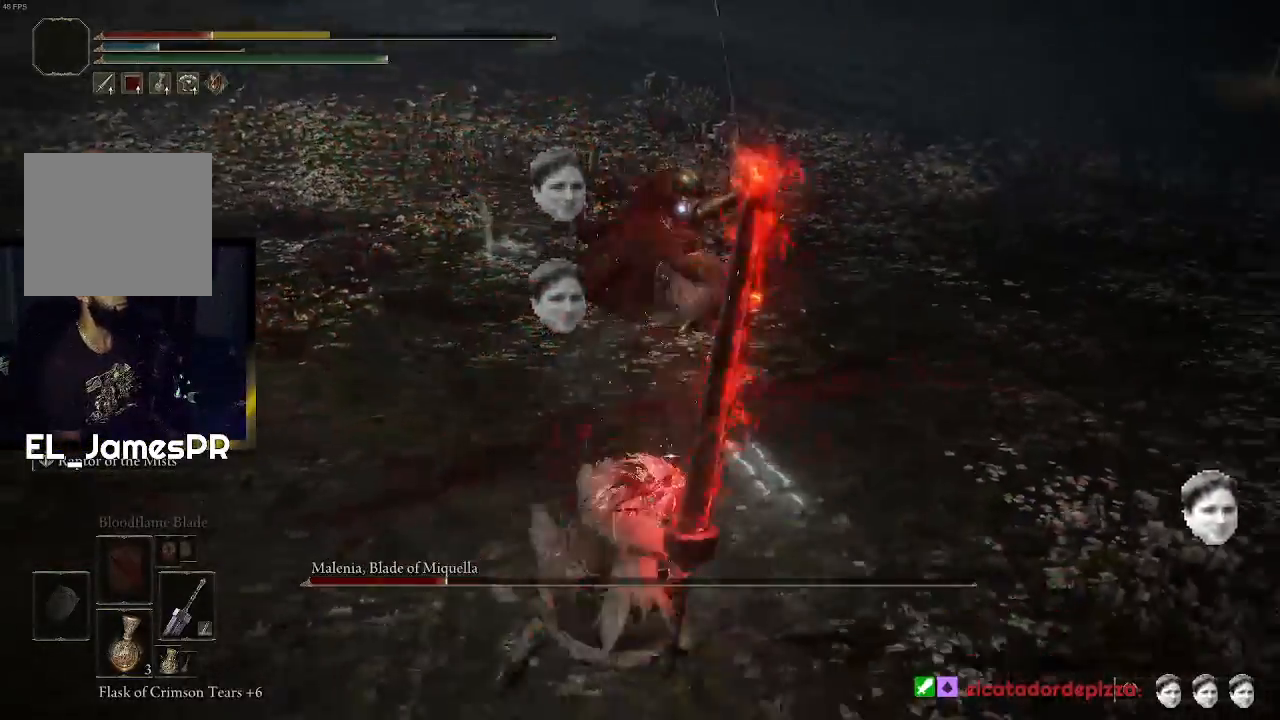
{"buttons": [], "left_stick": "up", "right_stick": "center", "events": [[267, "L2", "down"], [400, "L2", "up"]]}
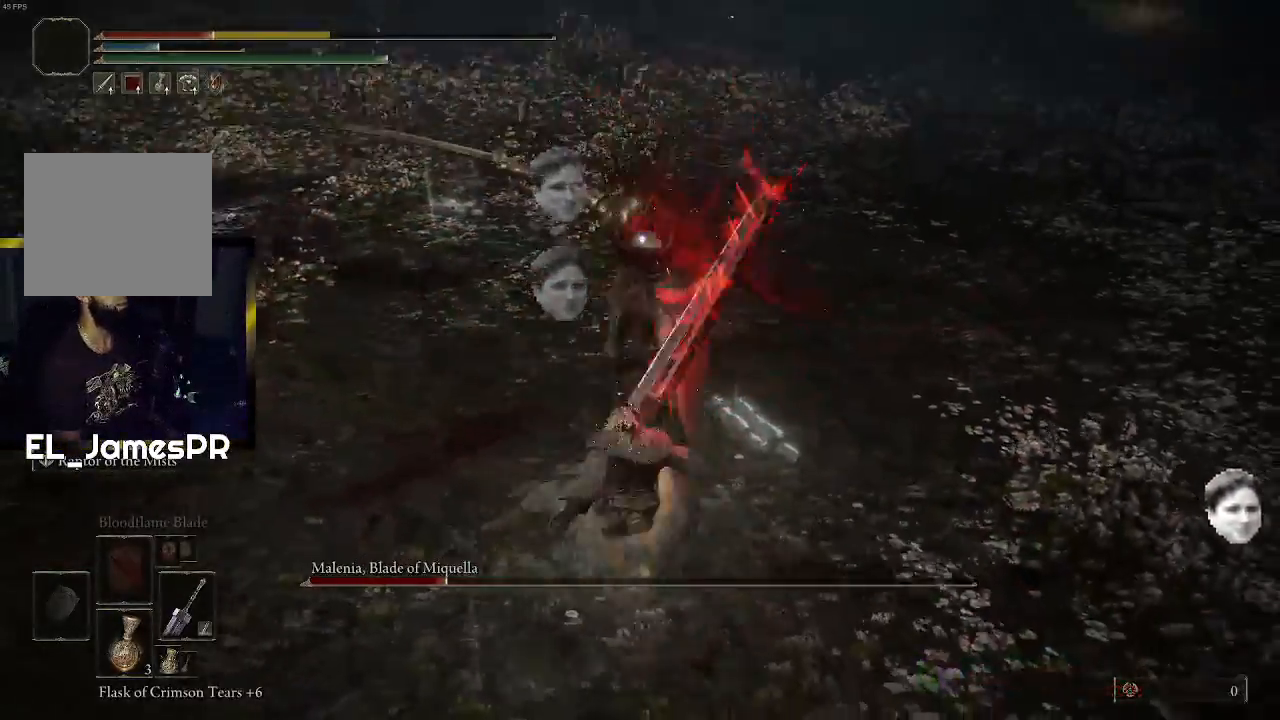
{"buttons": [], "left_stick": "up", "right_stick": "center", "events": []}
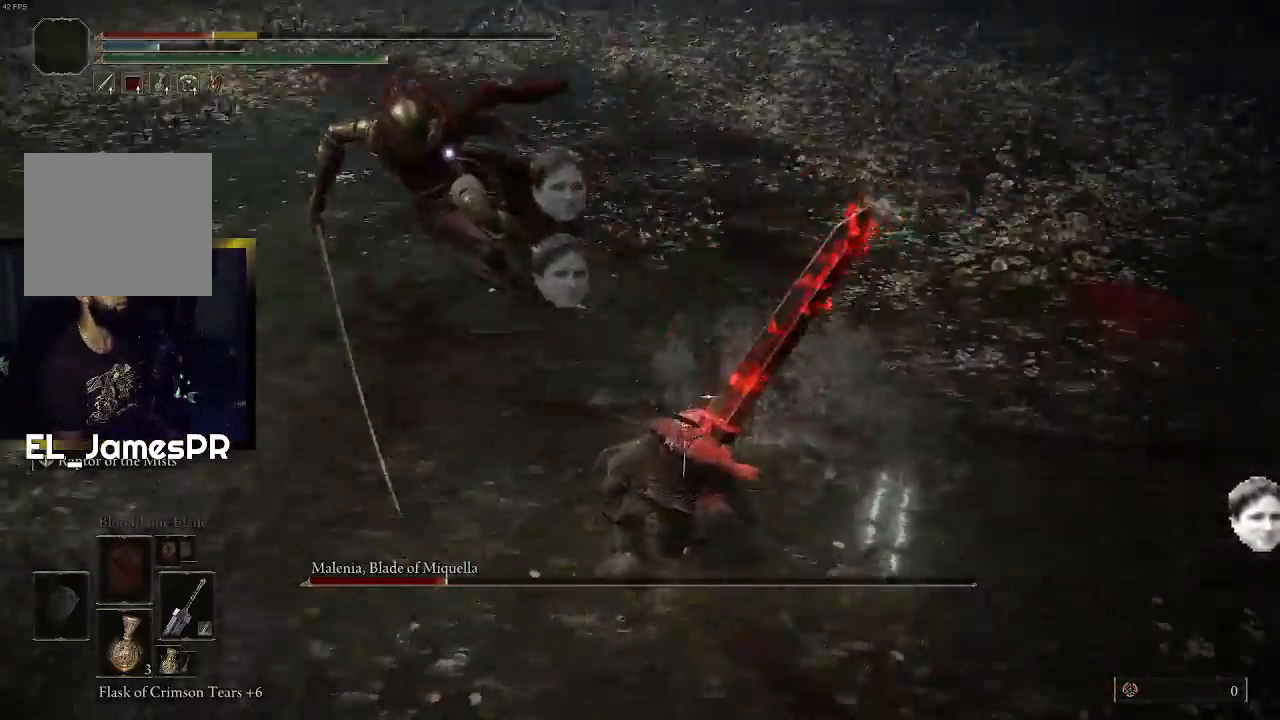
{"buttons": [], "left_stick": "down-right", "right_stick": "center", "events": [[200, "left_stick", "right"], [400, "left_stick", "down-right"]]}
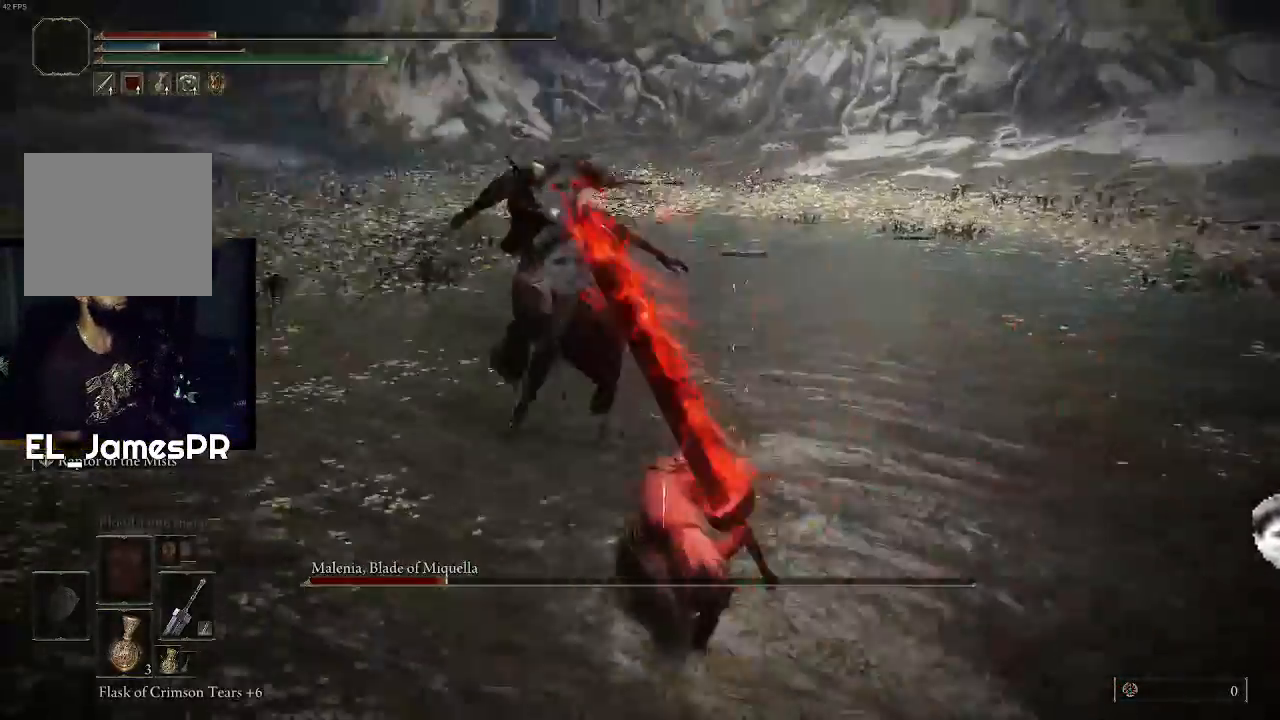
{"buttons": [], "left_stick": "up-left", "right_stick": "center", "events": [[33, "left_stick", "down-left"], [133, "left_stick", "left"], [200, "CIRCLE", "down"], [300, "CIRCLE", "up"], [367, "CIRCLE", "down"], [400, "left_stick", "up-left"], [500, "CIRCLE", "up"]]}
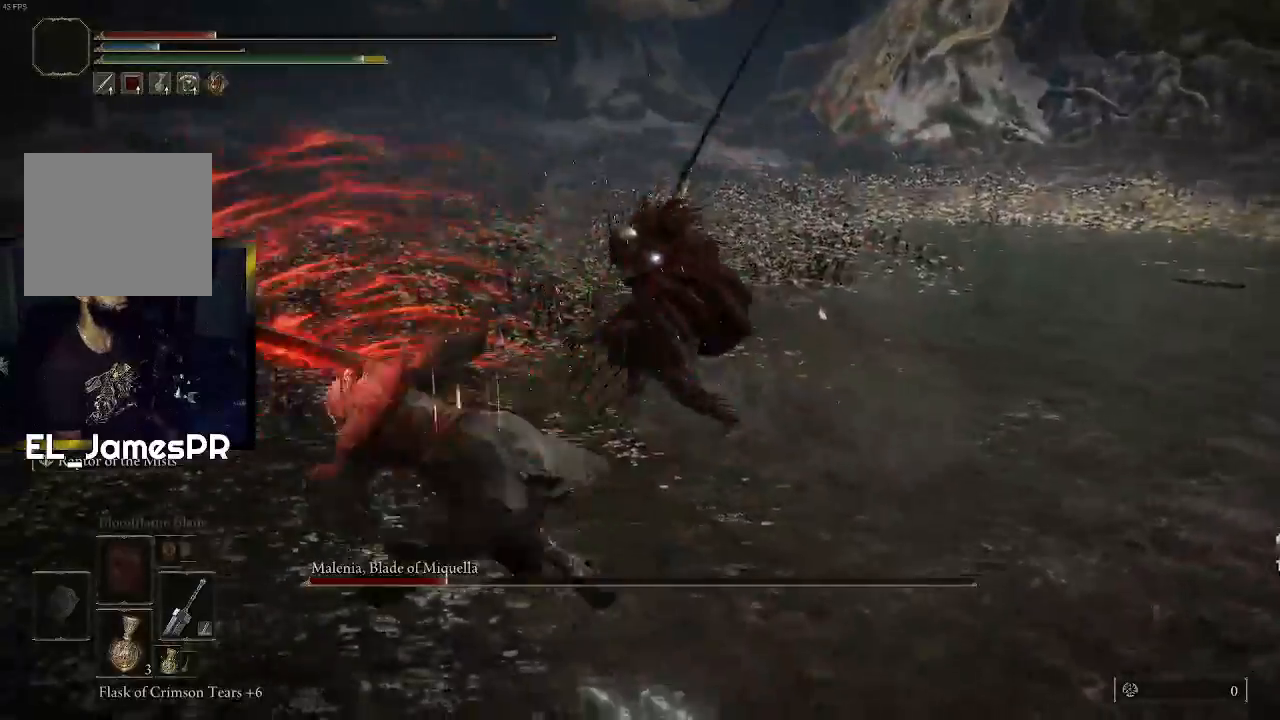
{"buttons": [], "left_stick": "up", "right_stick": "center", "events": [[200, "left_stick", "up"], [333, "R1", "down"], [500, "R1", "up"]]}
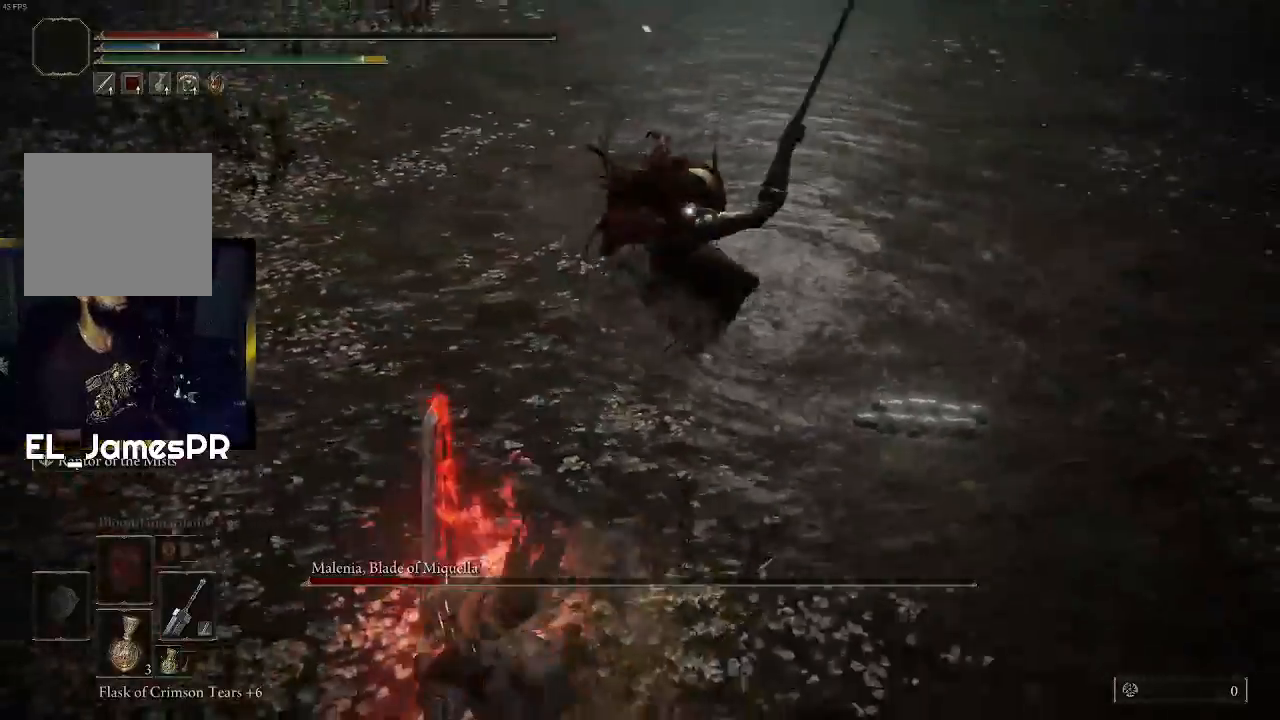
{"buttons": [], "left_stick": "up", "right_stick": "center", "events": [[33, "R1", "down"], [167, "R1", "up"], [233, "R1", "down"], [367, "R1", "up"]]}
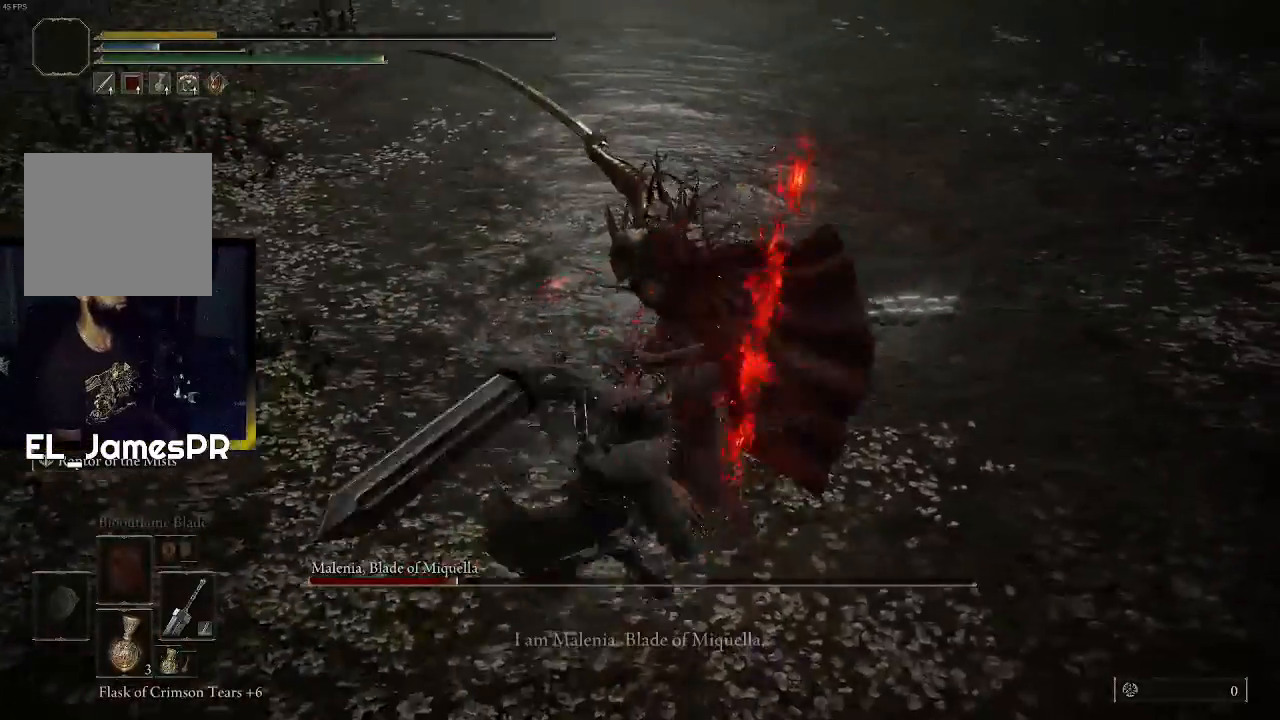
{"buttons": [], "left_stick": "center", "right_stick": "center", "events": [[267, "left_stick", "center"]]}